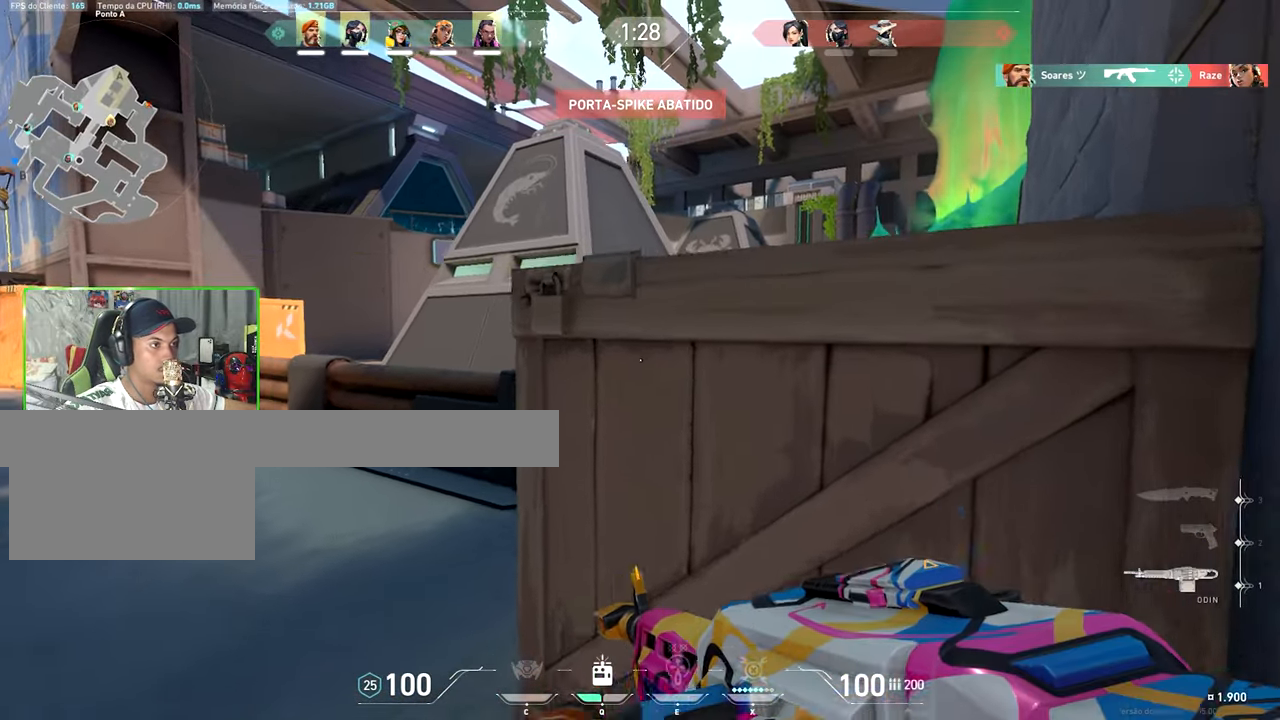
Gameplay with keyboard and mouse; each line is a JSON object with the keys held at the frame after it. "events" lists presses ("down") and releases ("up") of "1", "2", "3", "4", "5", "a", "alt", "c", "caps_lock", "ctrl", "d", "e", "f", "g", "q", "r", "s", "shift", "space", "t", "tab", "v", "w", "x" and "z" between this image and that frame as [ms after this image, input, new state], when the widget could be followed in between. No other keys are recorded. "mouse_move" is the direction in which the mouse moves at that frame (one of eight, or "still"), when it could be read. Mouse buttons are not recorded.
{"keys": ["a", "ctrl", "shift"], "mouse_move": "still", "events": [[17, "a", "down"], [17, "d", "up"], [167, "w", "up"], [450, "ctrl", "down"]]}
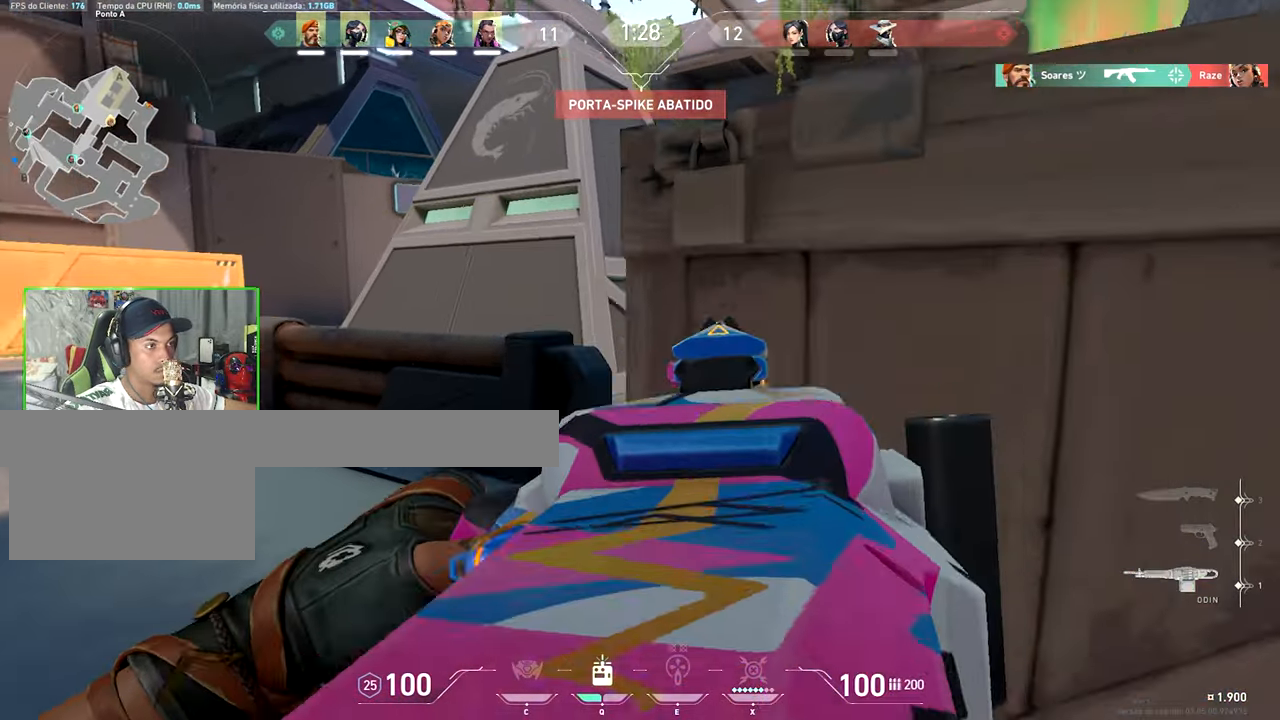
{"keys": ["a", "shift"], "mouse_move": "still", "events": [[300, "a", "up"], [300, "ctrl", "up"], [300, "w", "down"], [333, "w", "up"], [367, "a", "down"]]}
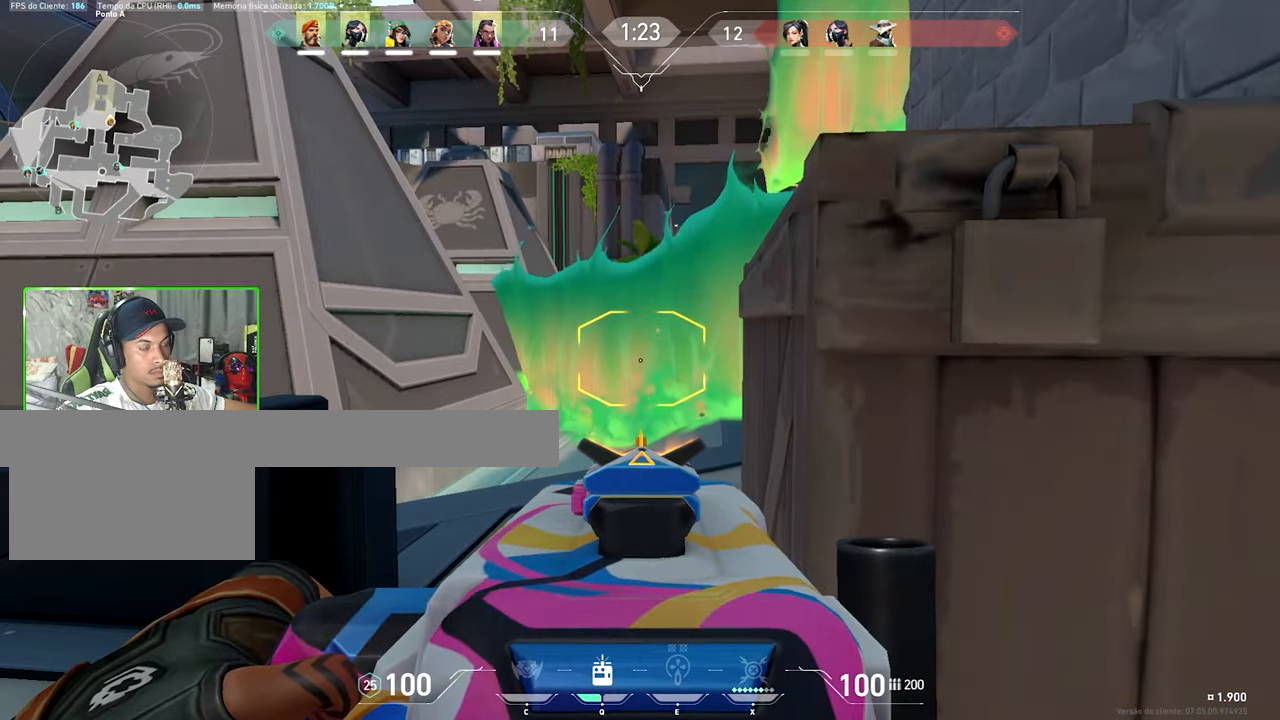
{"keys": ["a", "shift"], "mouse_move": "still", "events": [[17, "a", "up"], [17, "d", "down"], [200, "a", "down"], [200, "d", "up"]]}
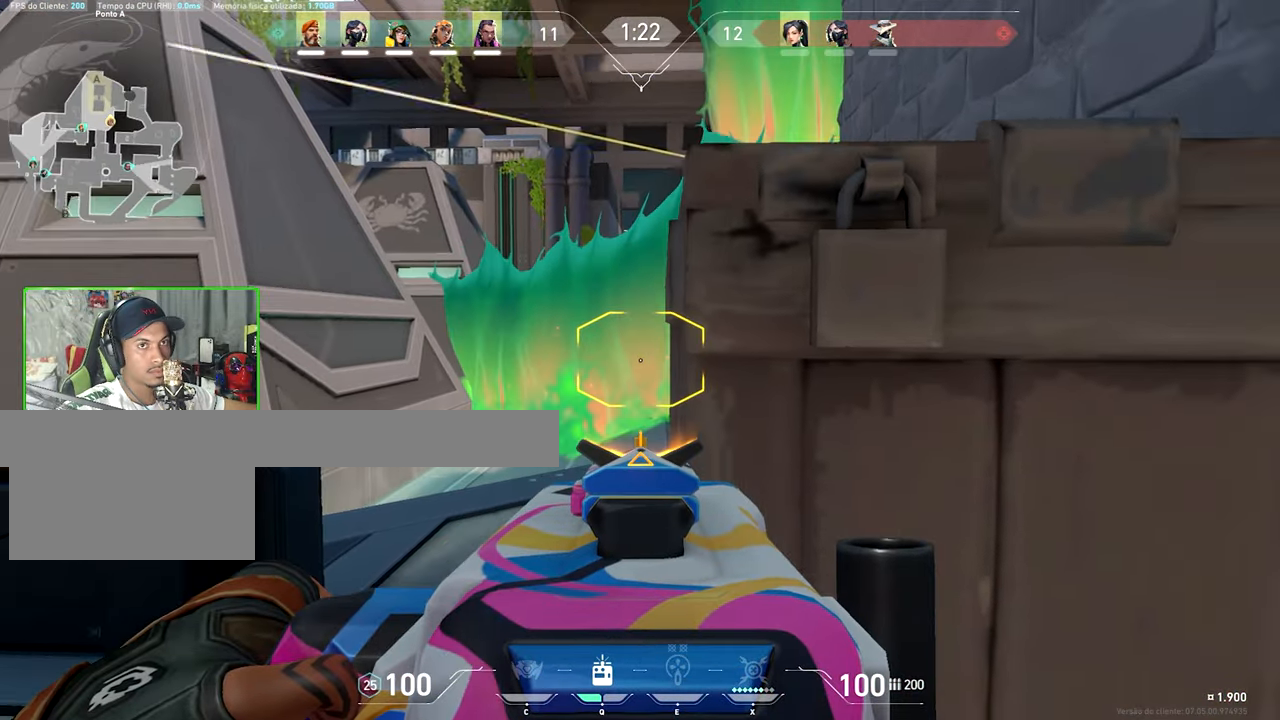
{"keys": ["a", "s", "shift"], "mouse_move": "left", "events": [[150, "d", "down"], [200, "a", "up"], [484, "a", "down"], [484, "d", "up"], [484, "s", "down"]]}
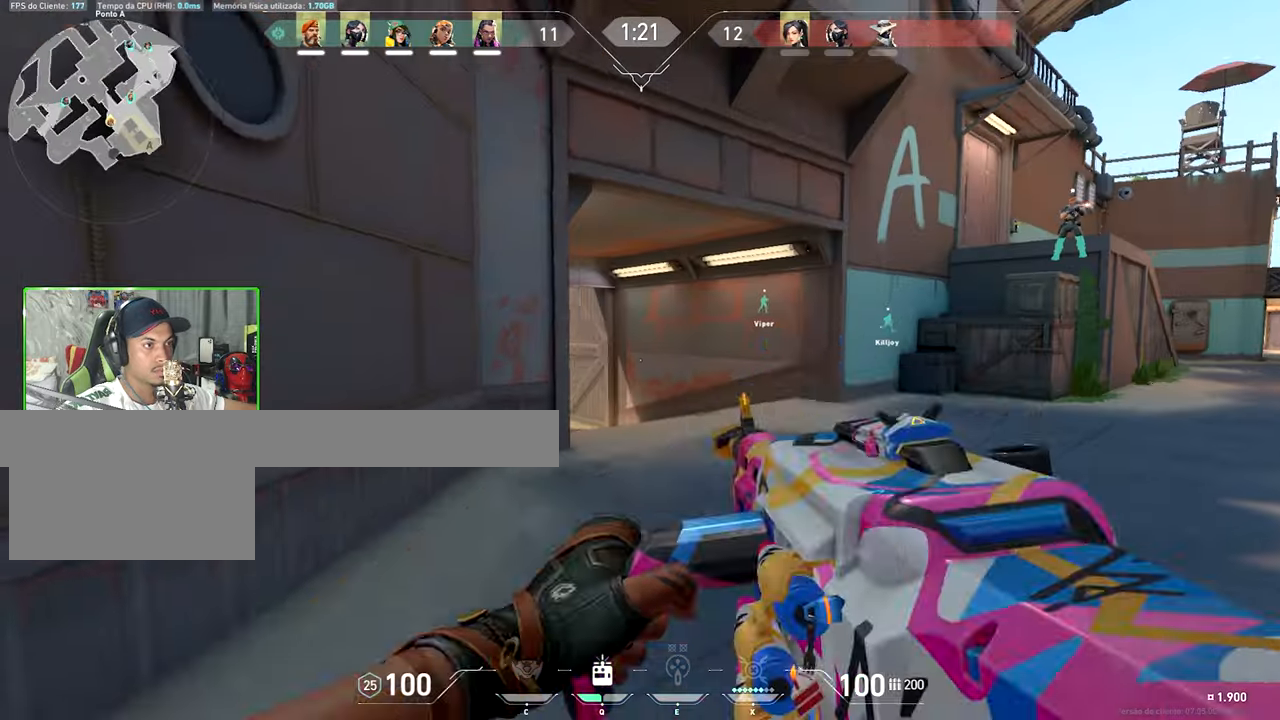
{"keys": ["a", "shift"], "mouse_move": "left", "events": [[17, "s", "up"]]}
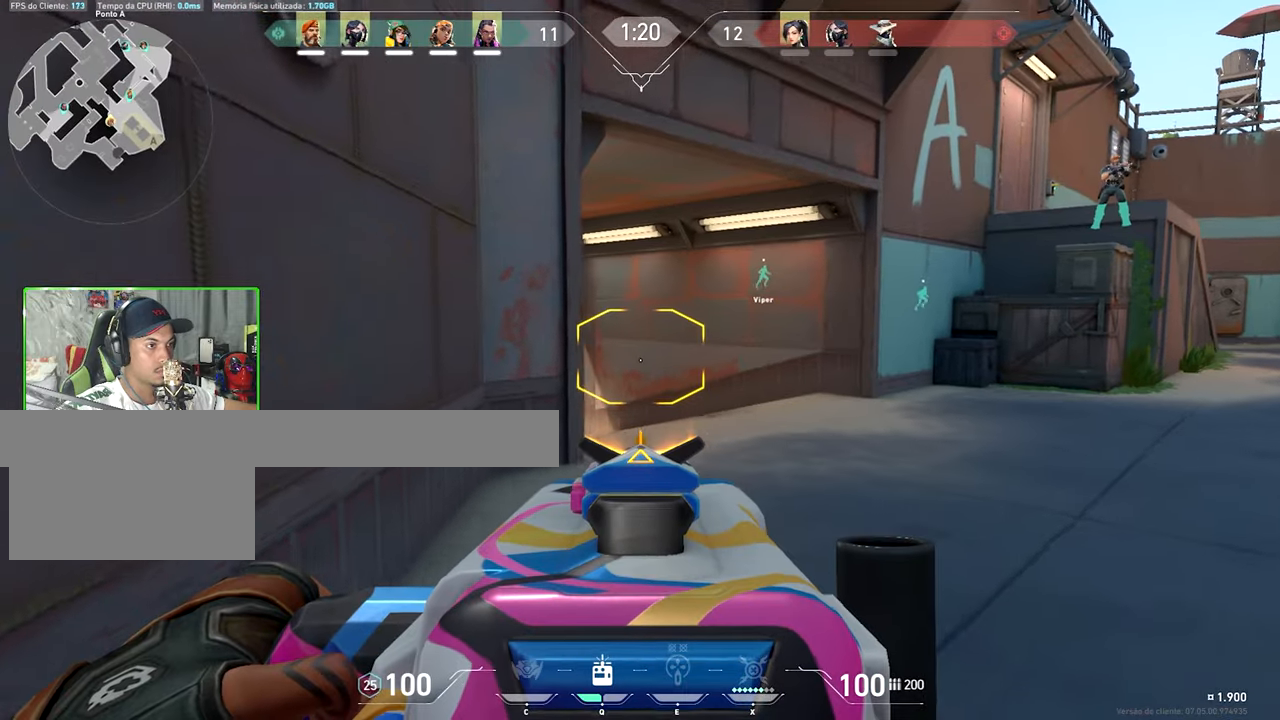
{"keys": ["s", "shift"], "mouse_move": "left", "events": [[100, "a", "up"], [100, "d", "down"], [367, "d", "up"], [417, "s", "down"]]}
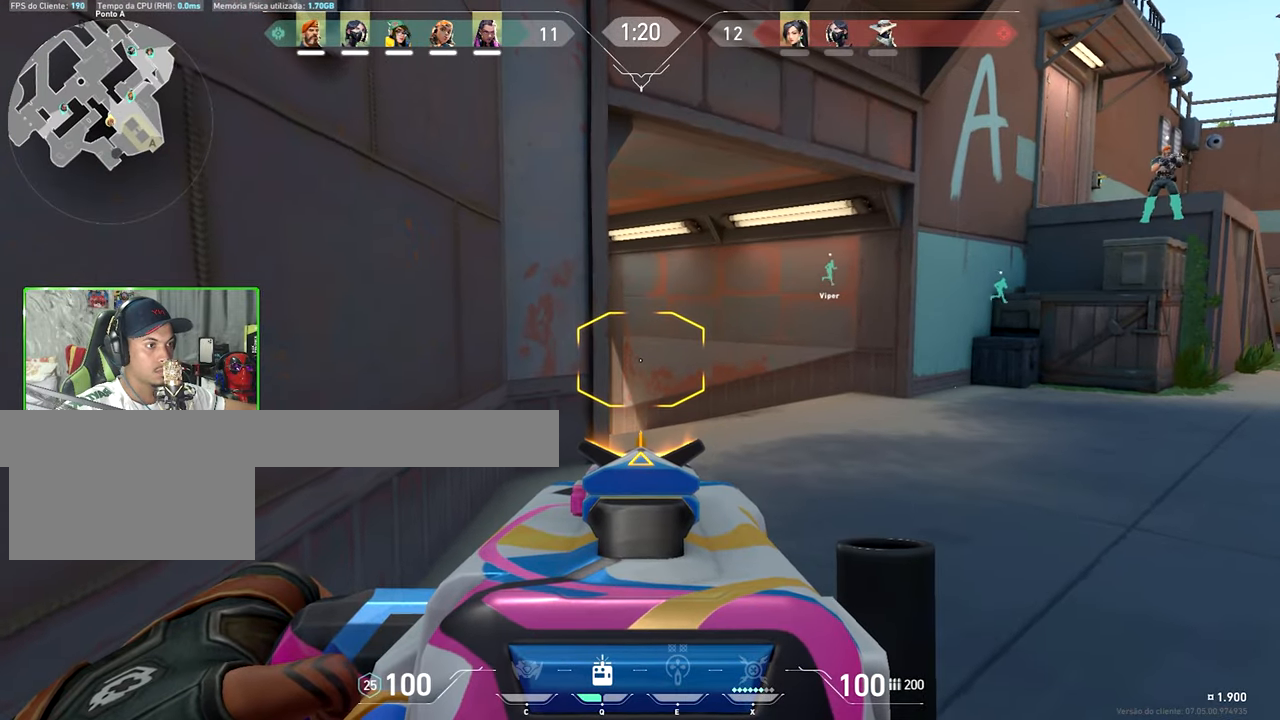
{"keys": ["a", "shift"], "mouse_move": "right", "events": [[50, "d", "down"], [100, "s", "up"], [334, "w", "down"], [467, "a", "down"], [467, "d", "up"], [467, "w", "up"]]}
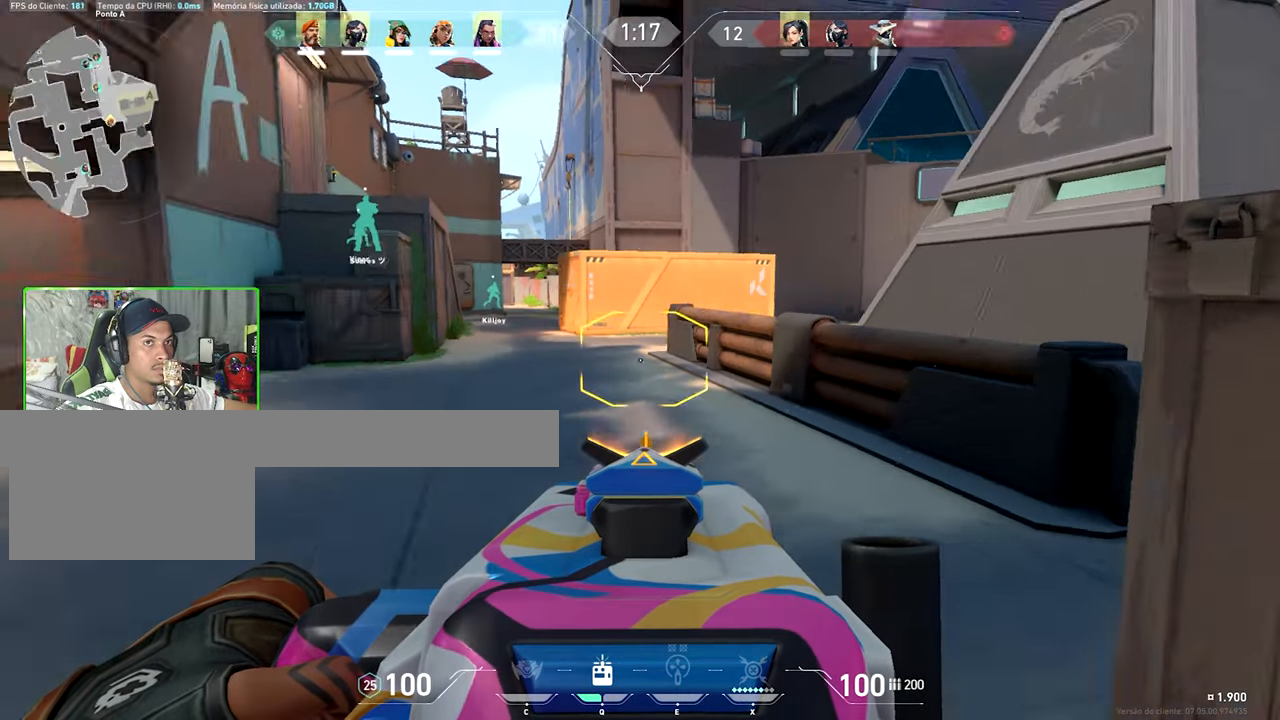
{"keys": ["a", "shift", "v"], "mouse_move": "still", "events": [[117, "v", "down"]]}
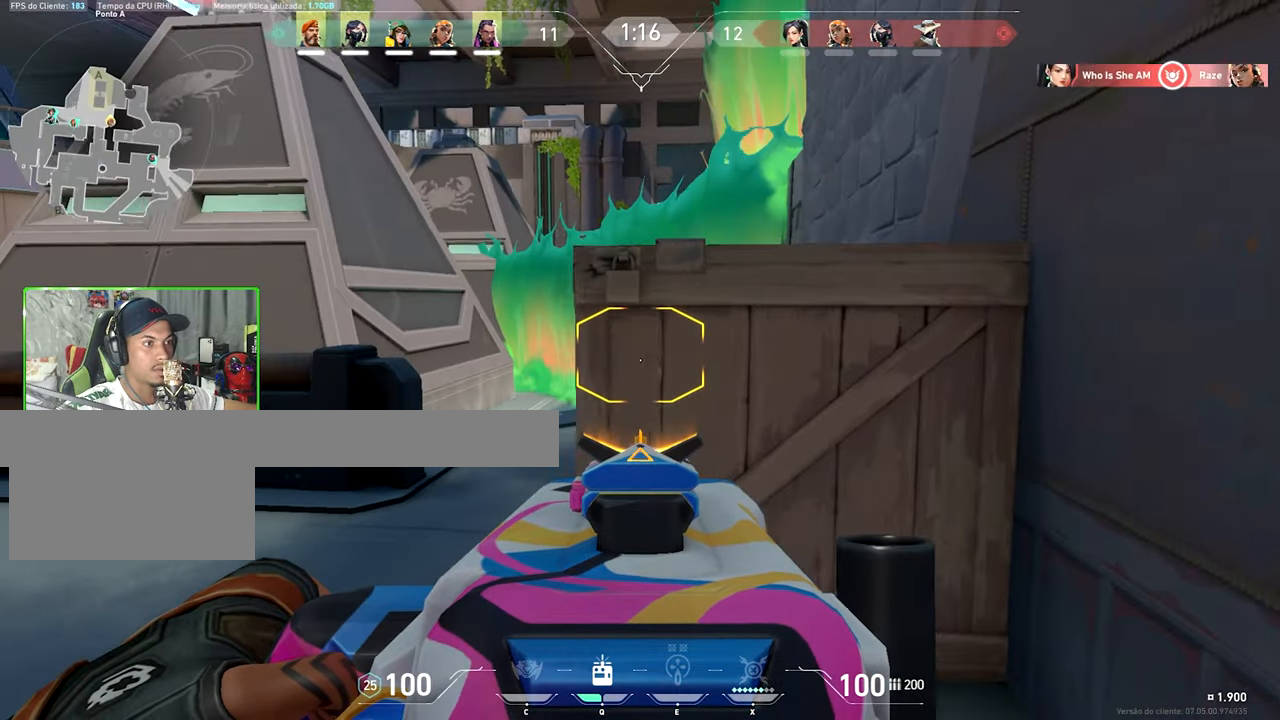
{"keys": ["shift", "v", "w"], "mouse_move": "still", "events": [[100, "w", "down"], [284, "a", "up"]]}
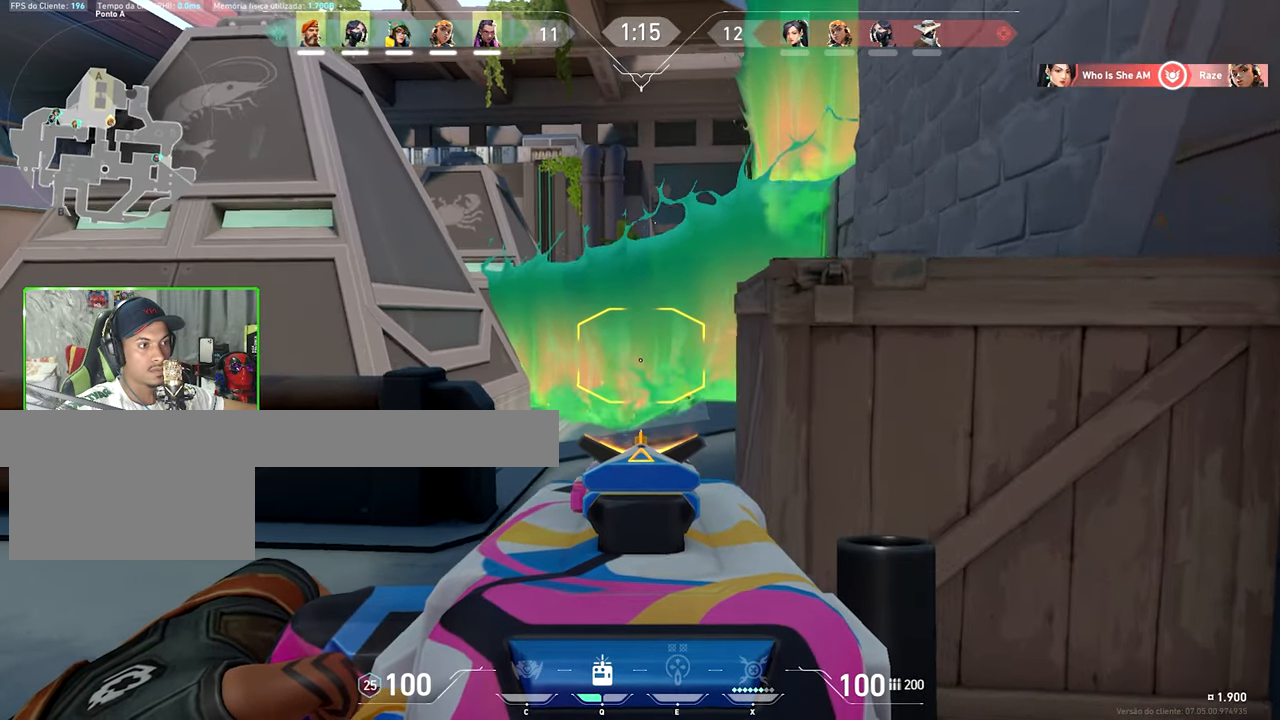
{"keys": ["d", "shift"], "mouse_move": "still", "events": [[150, "v", "up"], [250, "w", "up"], [350, "d", "down"]]}
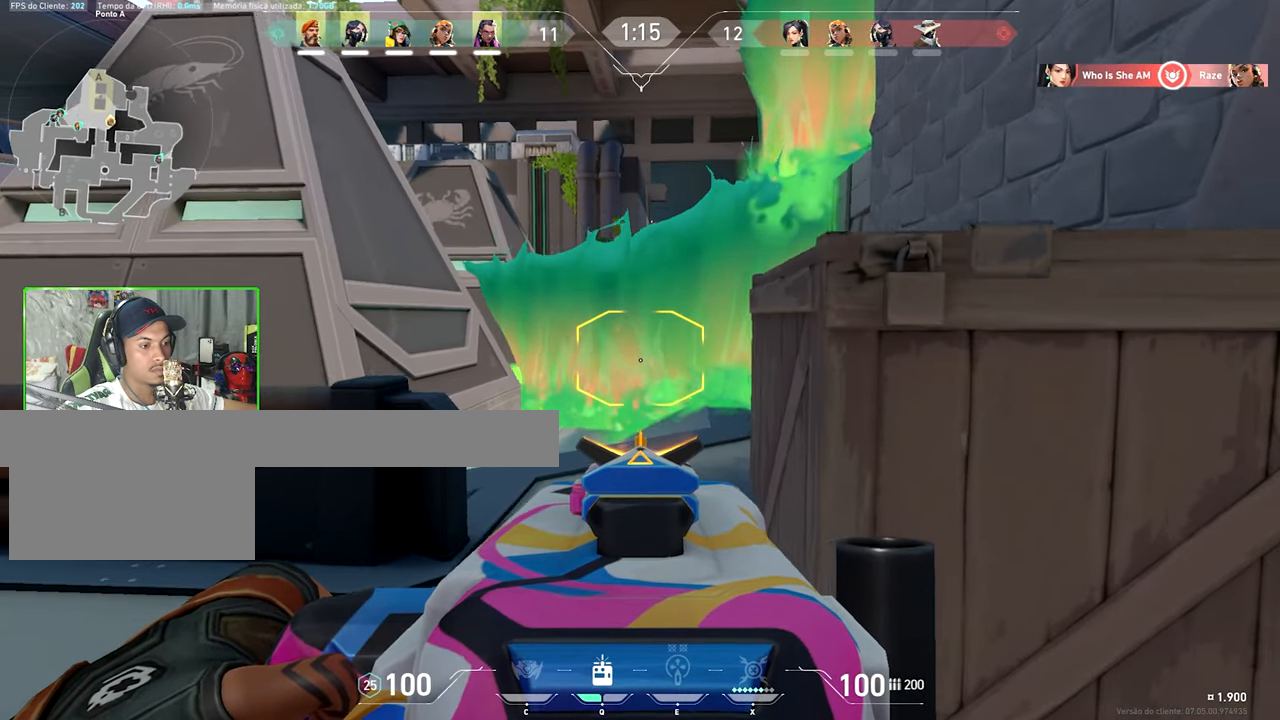
{"keys": ["shift", "v"], "mouse_move": "still", "events": [[217, "d", "up"], [217, "w", "down"], [317, "a", "down"], [450, "w", "up"], [500, "a", "up"], [500, "v", "down"]]}
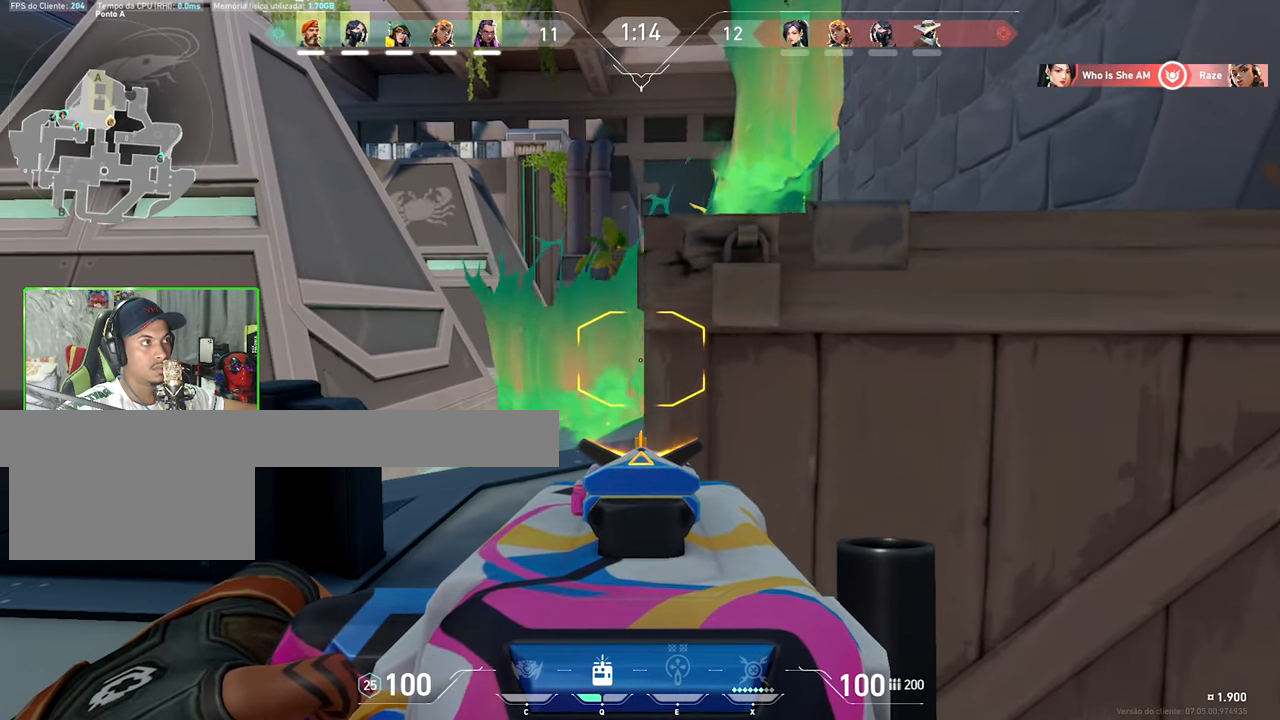
{"keys": ["a", "shift"], "mouse_move": "still", "events": [[234, "v", "up"], [367, "a", "down"]]}
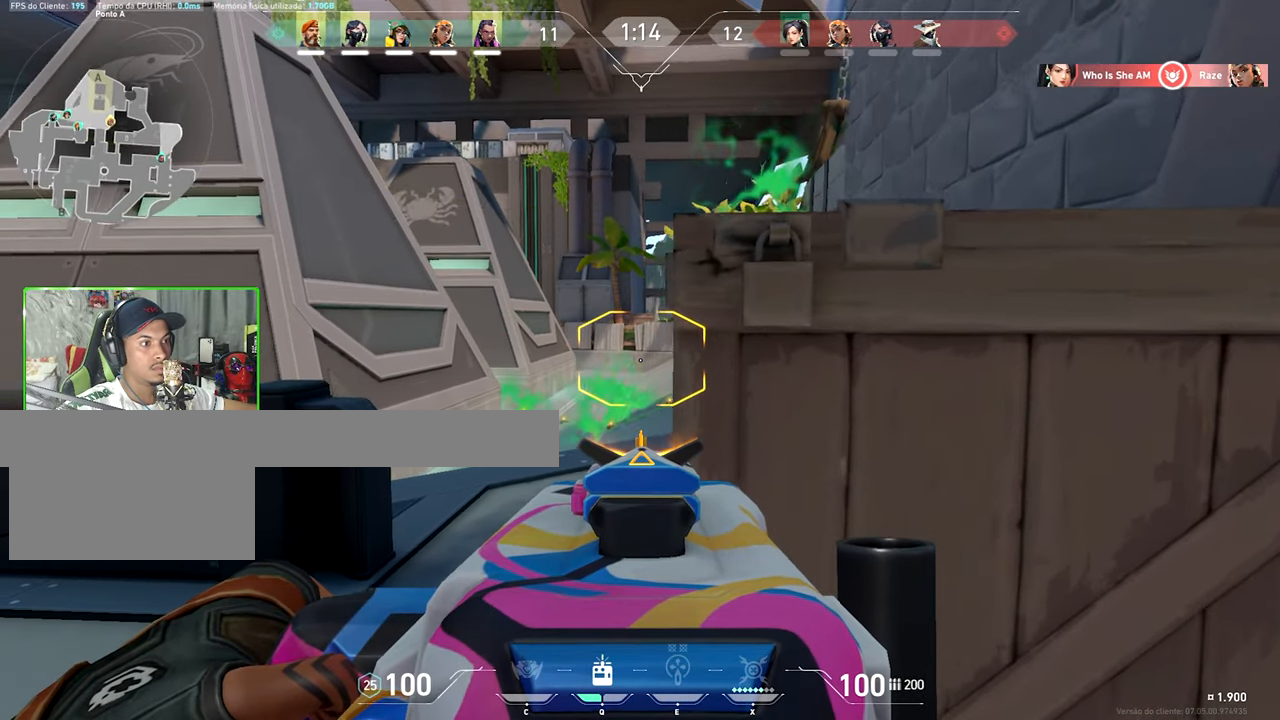
{"keys": ["a", "shift", "w"], "mouse_move": "still", "events": [[150, "w", "down"]]}
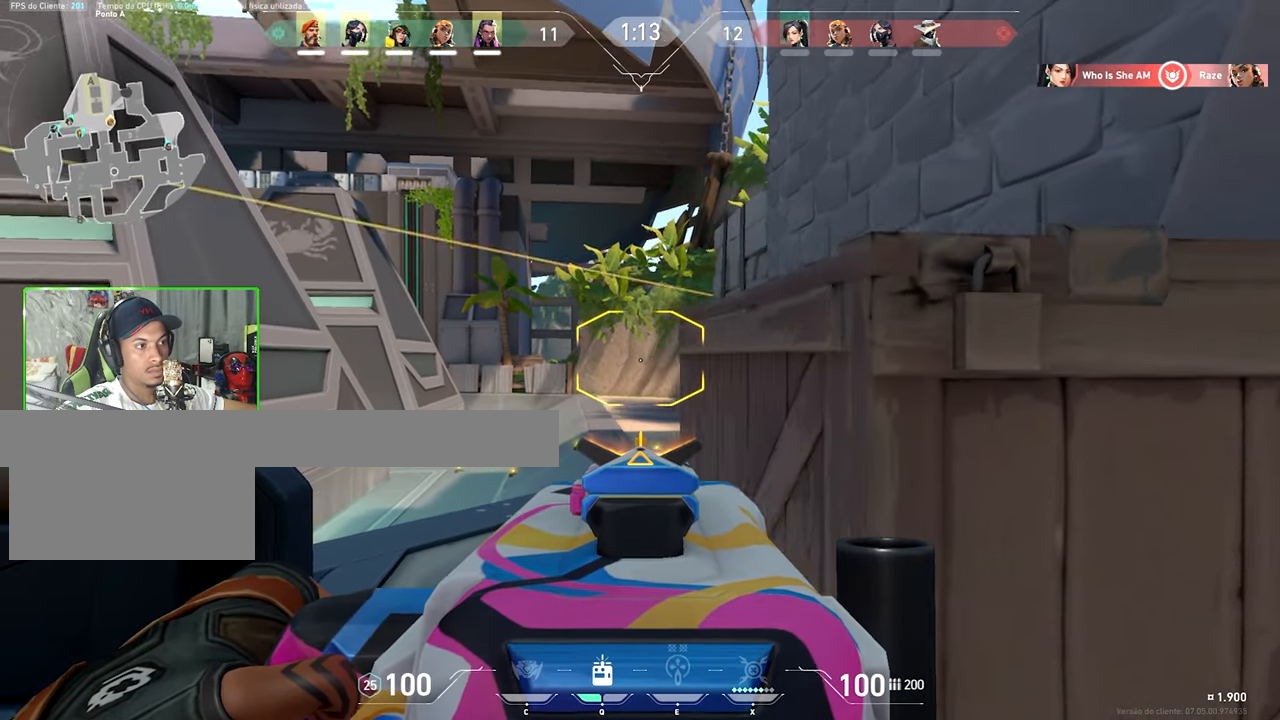
{"keys": ["a", "shift"], "mouse_move": "still", "events": [[217, "a", "up"], [317, "d", "down"], [367, "w", "up"], [450, "a", "down"], [450, "d", "up"]]}
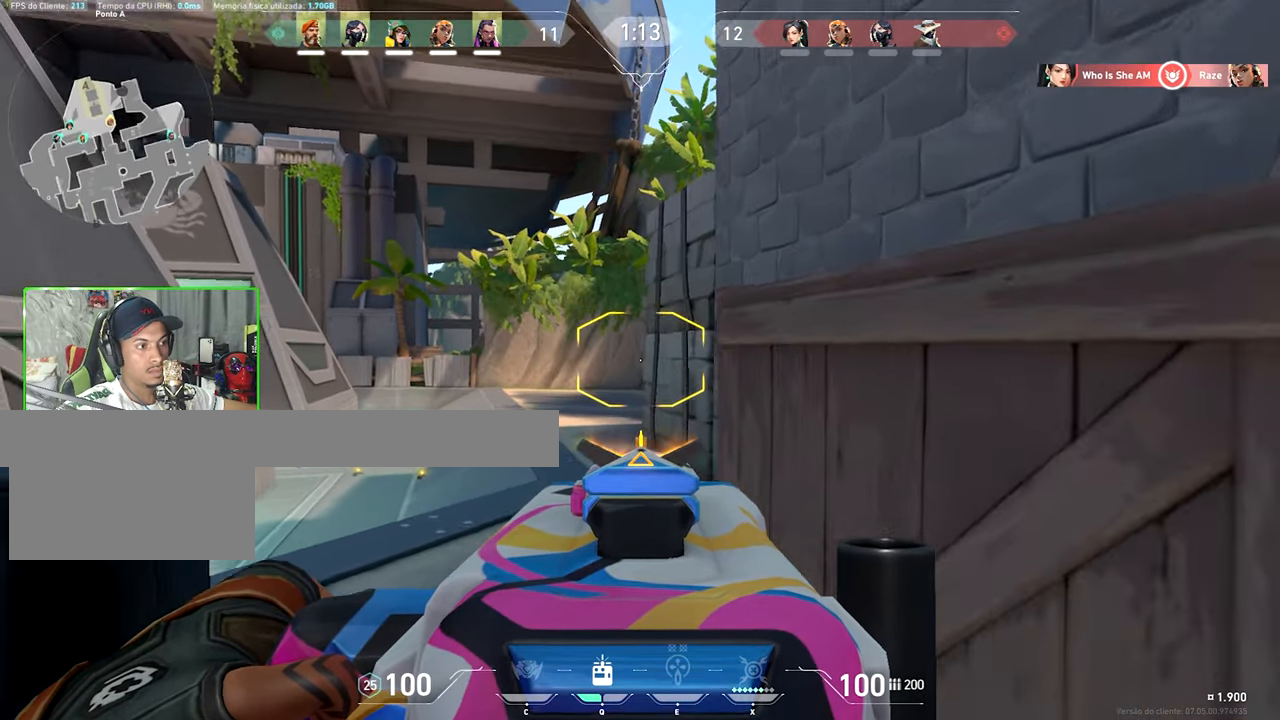
{"keys": ["shift", "w"], "mouse_move": "still", "events": [[100, "w", "down"], [183, "a", "up"]]}
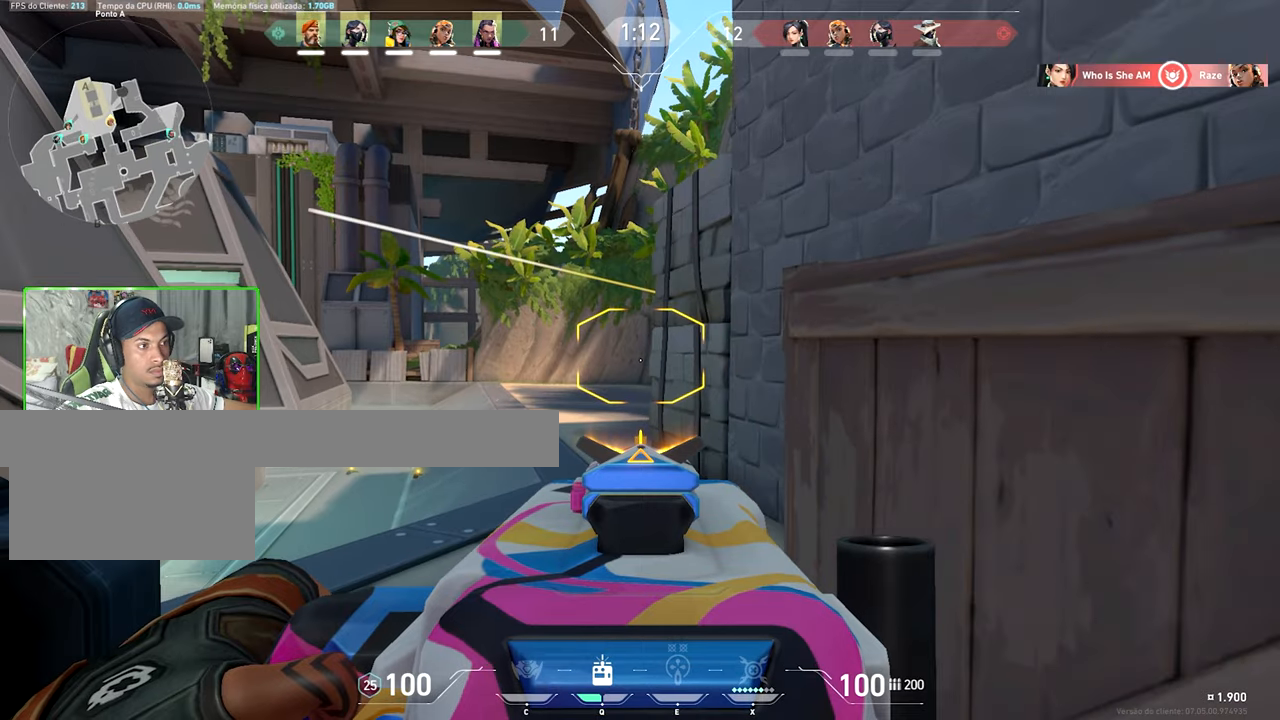
{"keys": ["a", "shift", "w"], "mouse_move": "still", "events": [[16, "a", "down"], [116, "a", "up"], [383, "a", "down"]]}
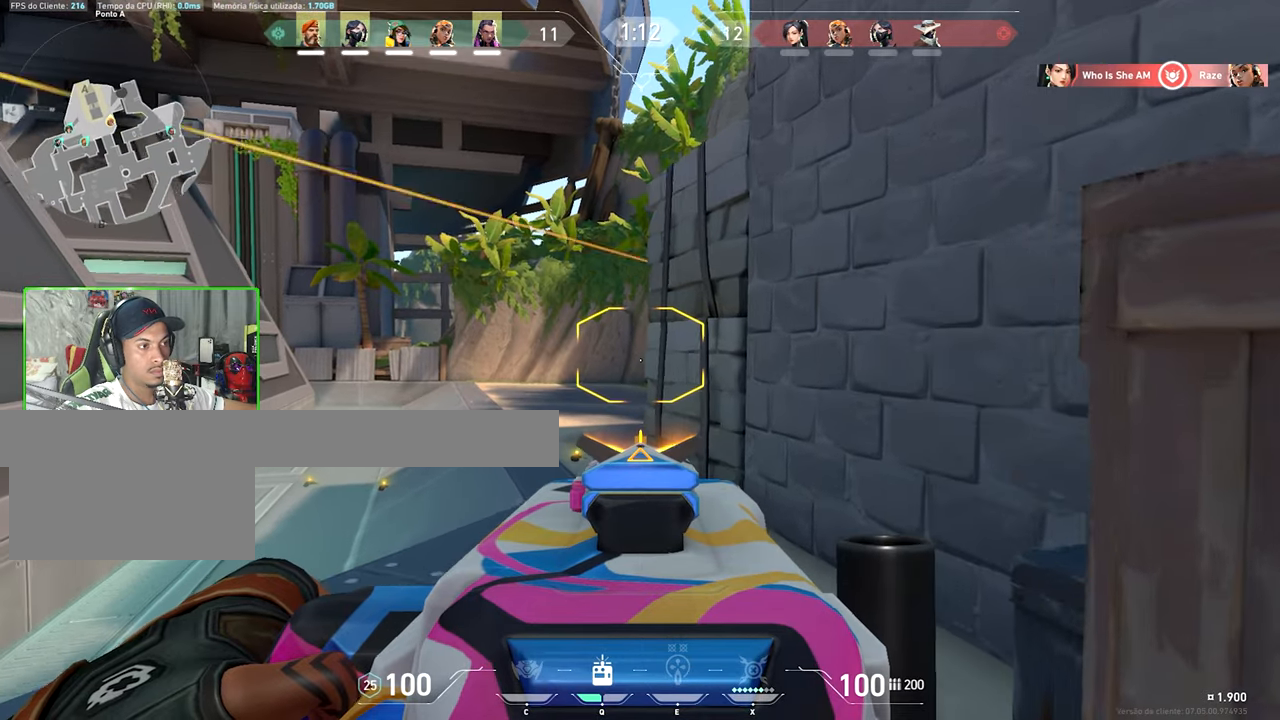
{"keys": ["a", "shift", "w"], "mouse_move": "still", "events": [[133, "a", "up"], [266, "a", "down"], [316, "a", "up"], [366, "a", "down"]]}
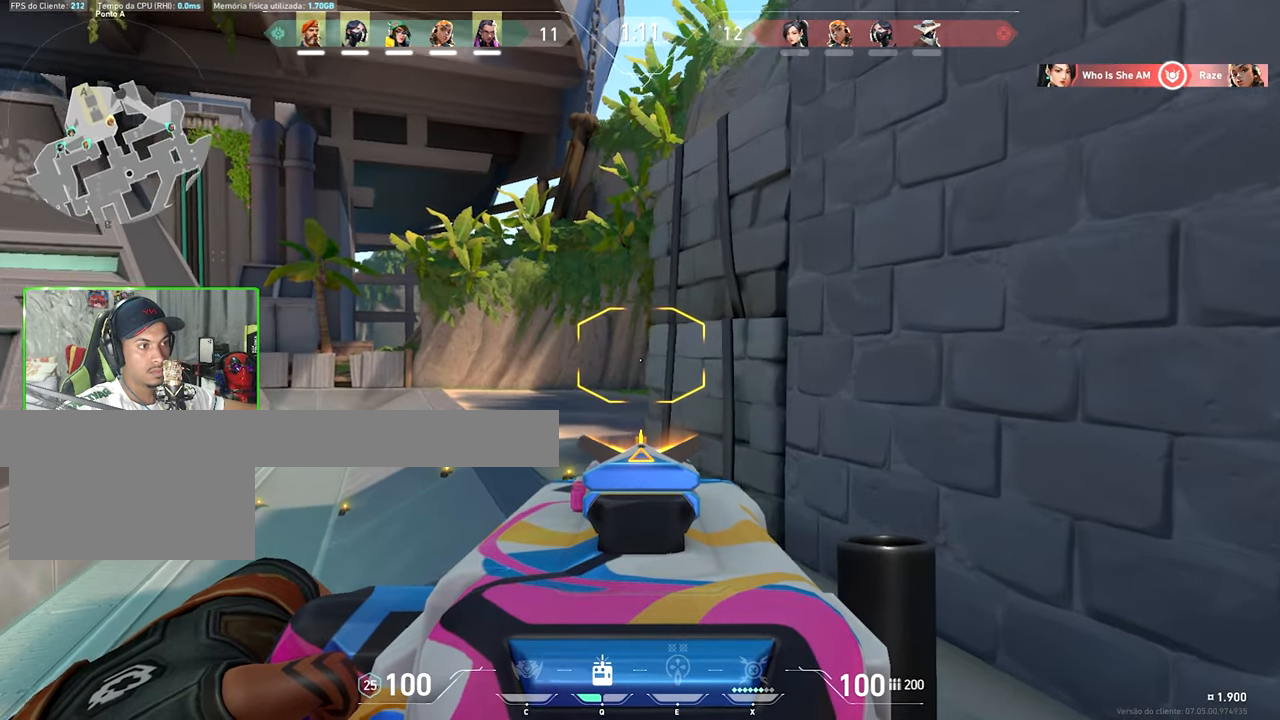
{"keys": ["a", "shift"], "mouse_move": "still", "events": [[283, "w", "up"]]}
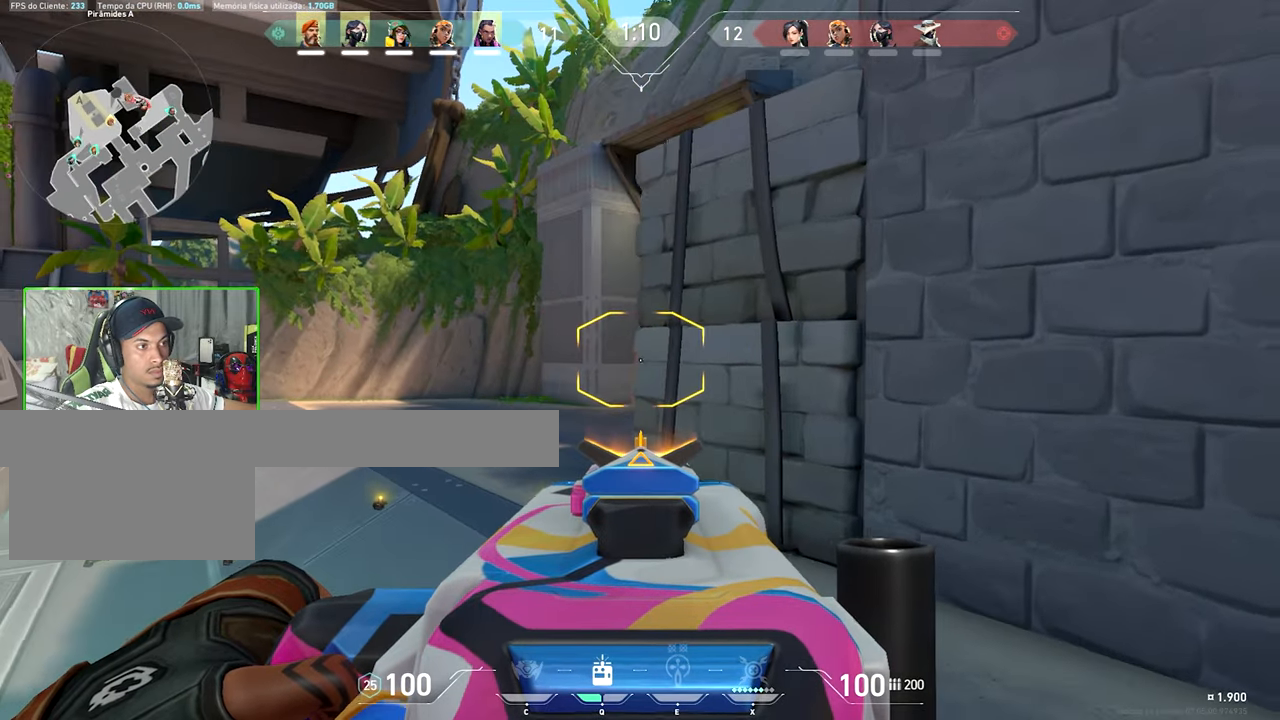
{"keys": ["a", "shift"], "mouse_move": "still", "events": []}
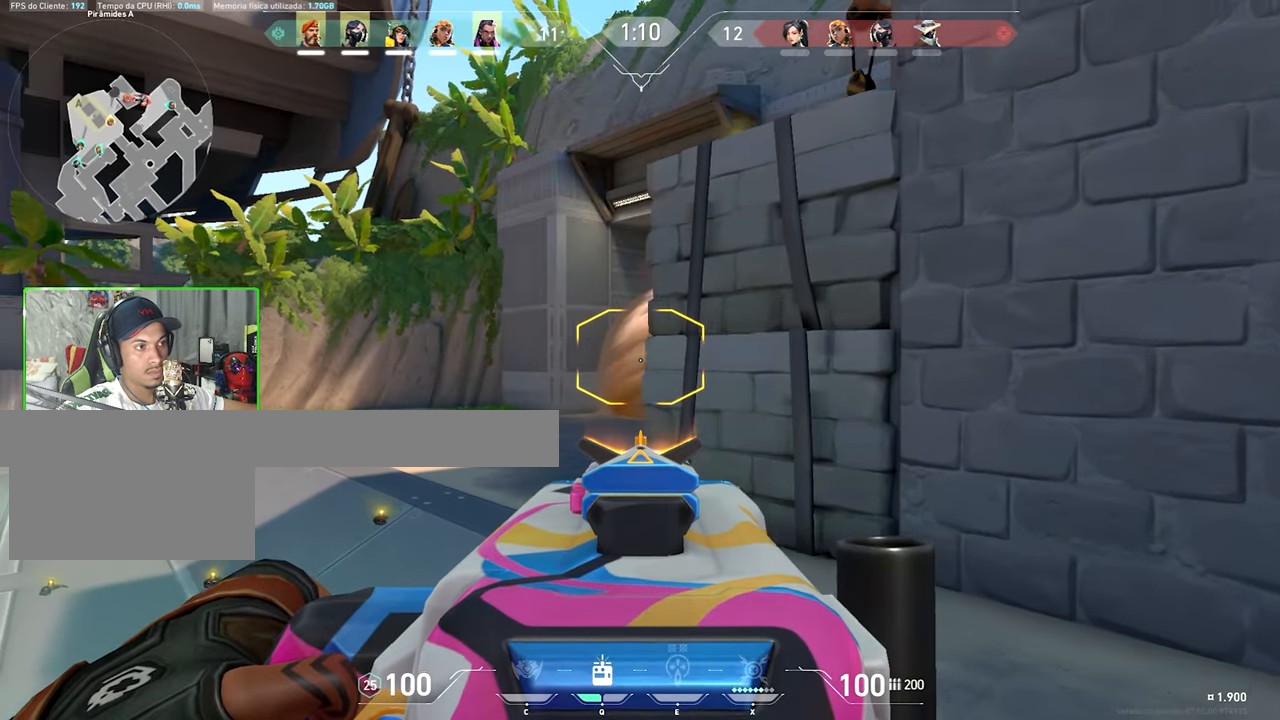
{"keys": ["shift"], "mouse_move": "still", "events": [[316, "a", "up"]]}
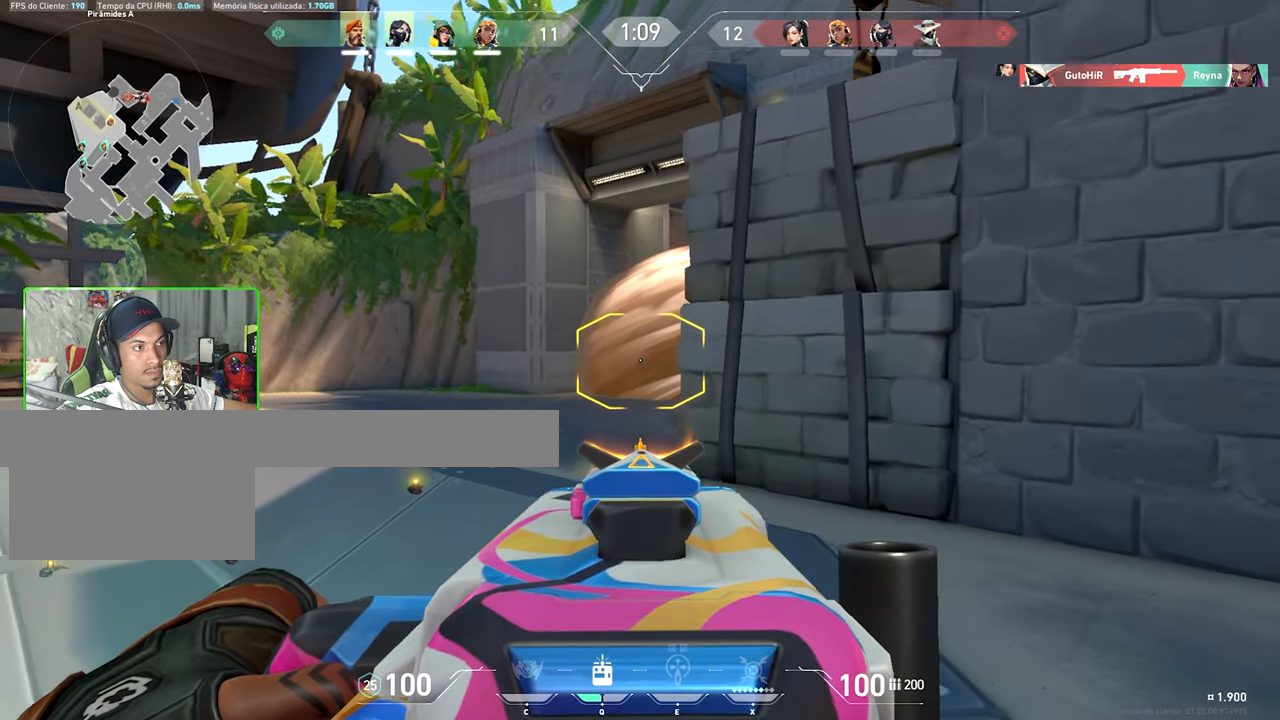
{"keys": ["shift"], "mouse_move": "still", "events": []}
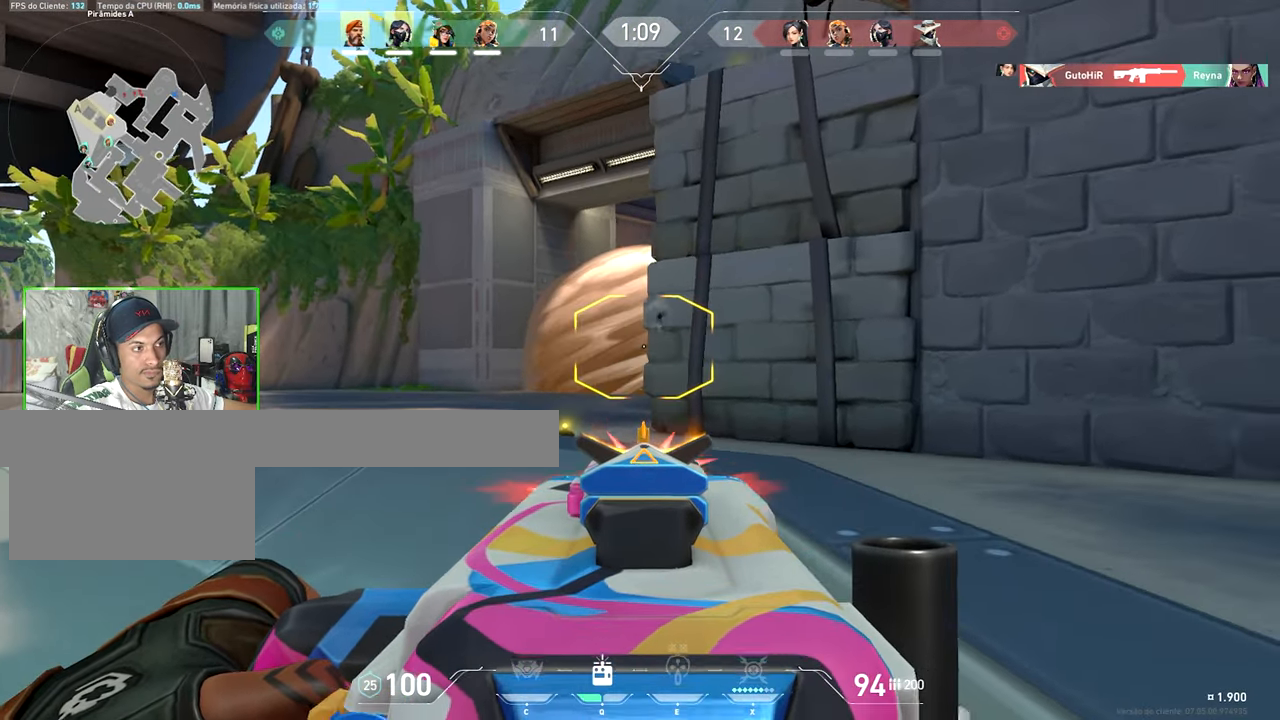
{"keys": ["shift"], "mouse_move": "still", "events": []}
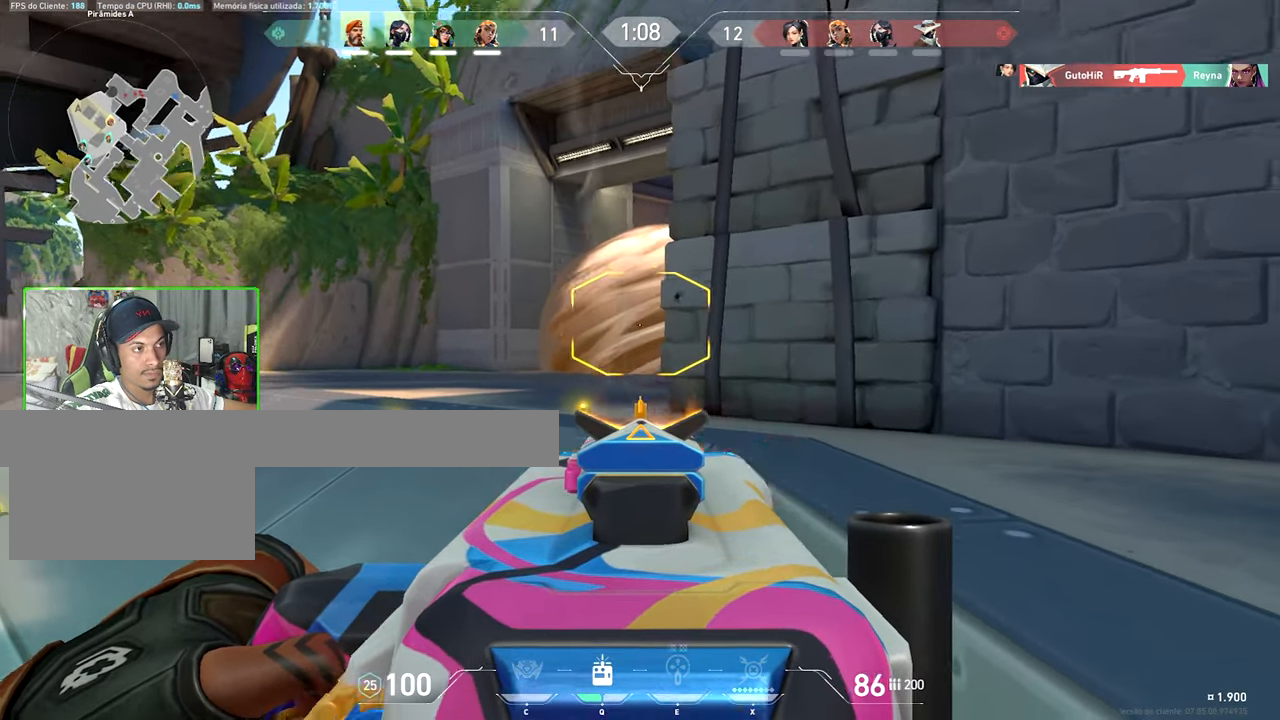
{"keys": ["a", "shift"], "mouse_move": "still", "events": [[83, "a", "down"]]}
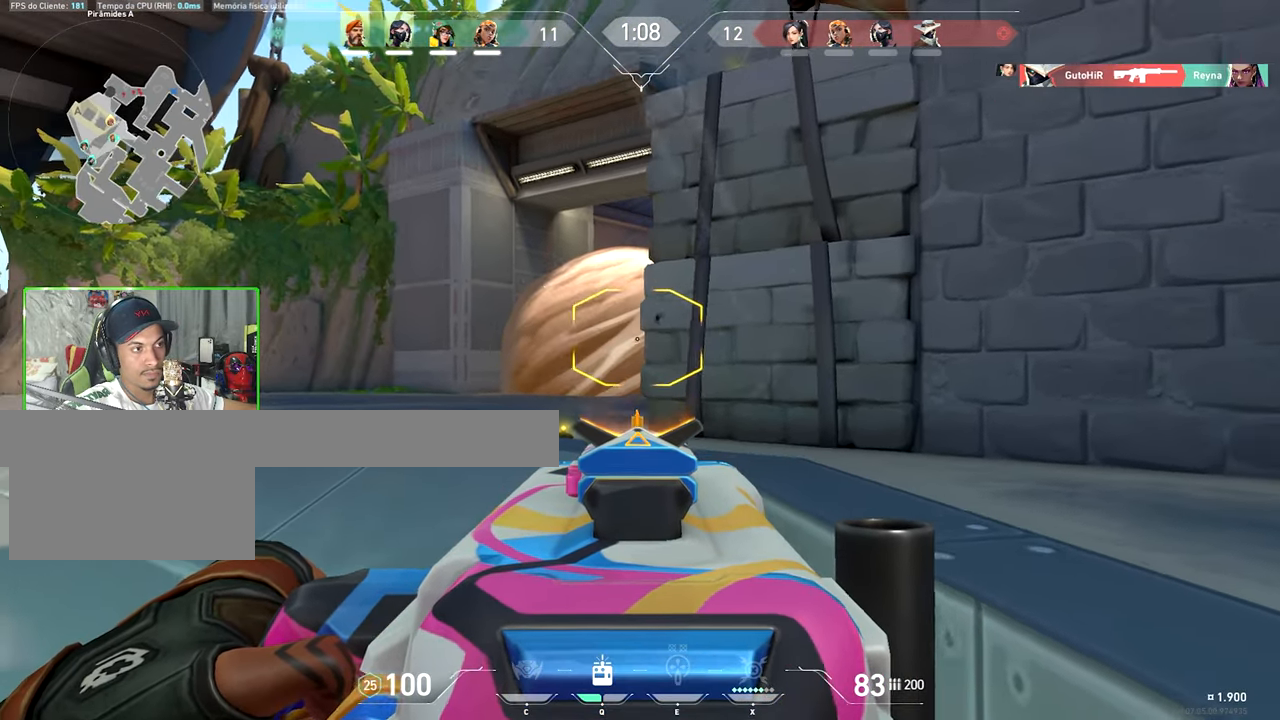
{"keys": ["s", "shift"], "mouse_move": "still", "events": [[50, "s", "down"], [200, "a", "up"], [350, "d", "down"], [466, "d", "up"]]}
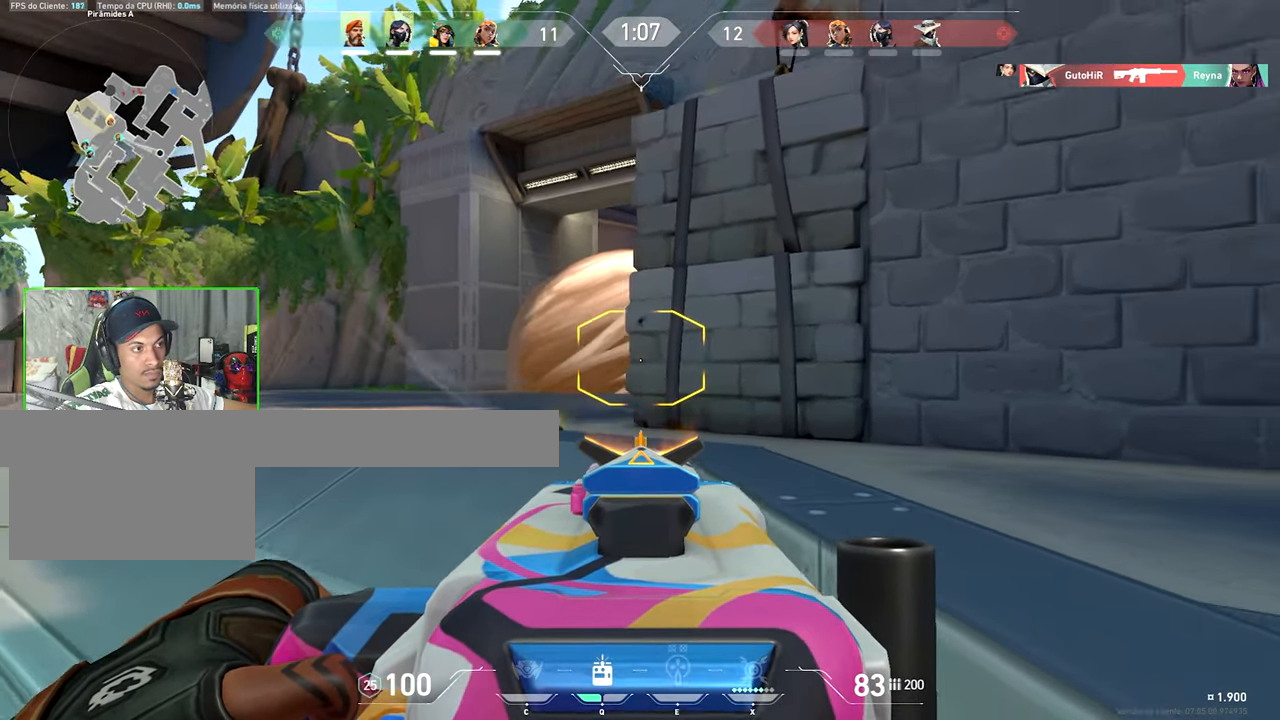
{"keys": ["v", "w"], "mouse_move": "right", "events": [[16, "a", "down"], [300, "a", "up"], [300, "s", "up"], [300, "shift", "up"], [300, "v", "down"], [300, "w", "down"]]}
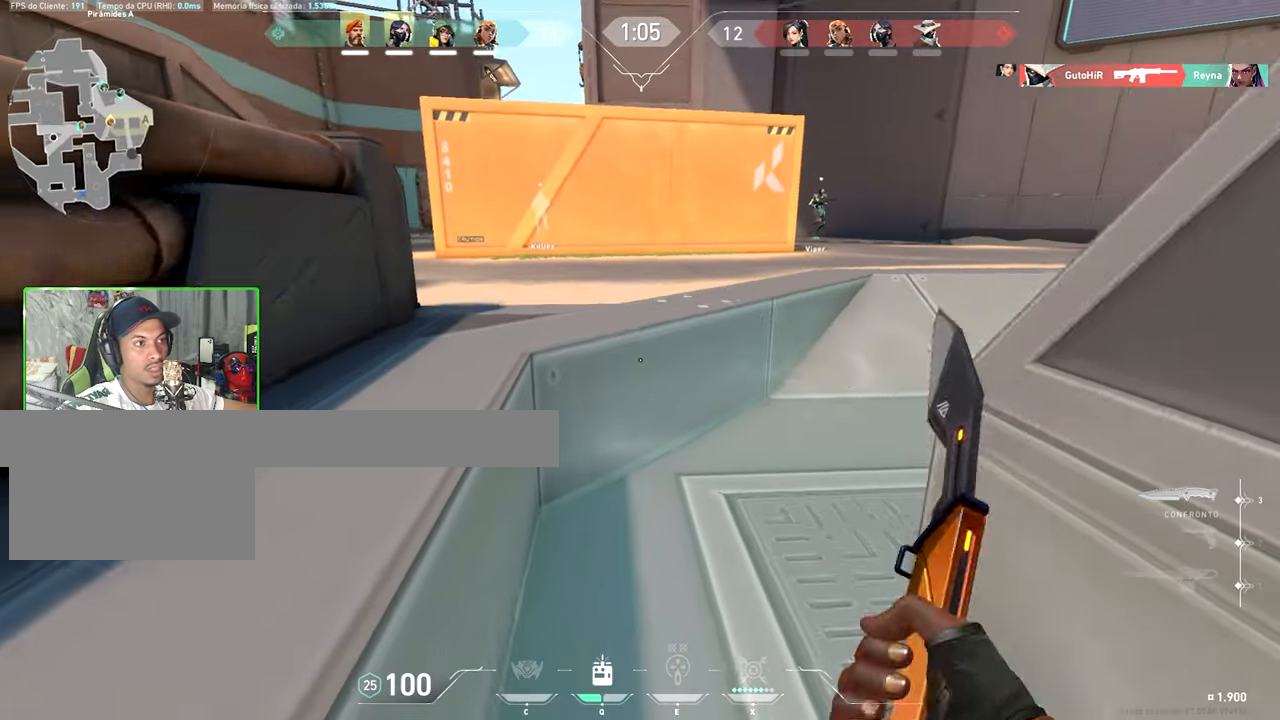
{"keys": ["v", "w"], "mouse_move": "right", "events": [[283, "space", "down"], [317, "space", "up"]]}
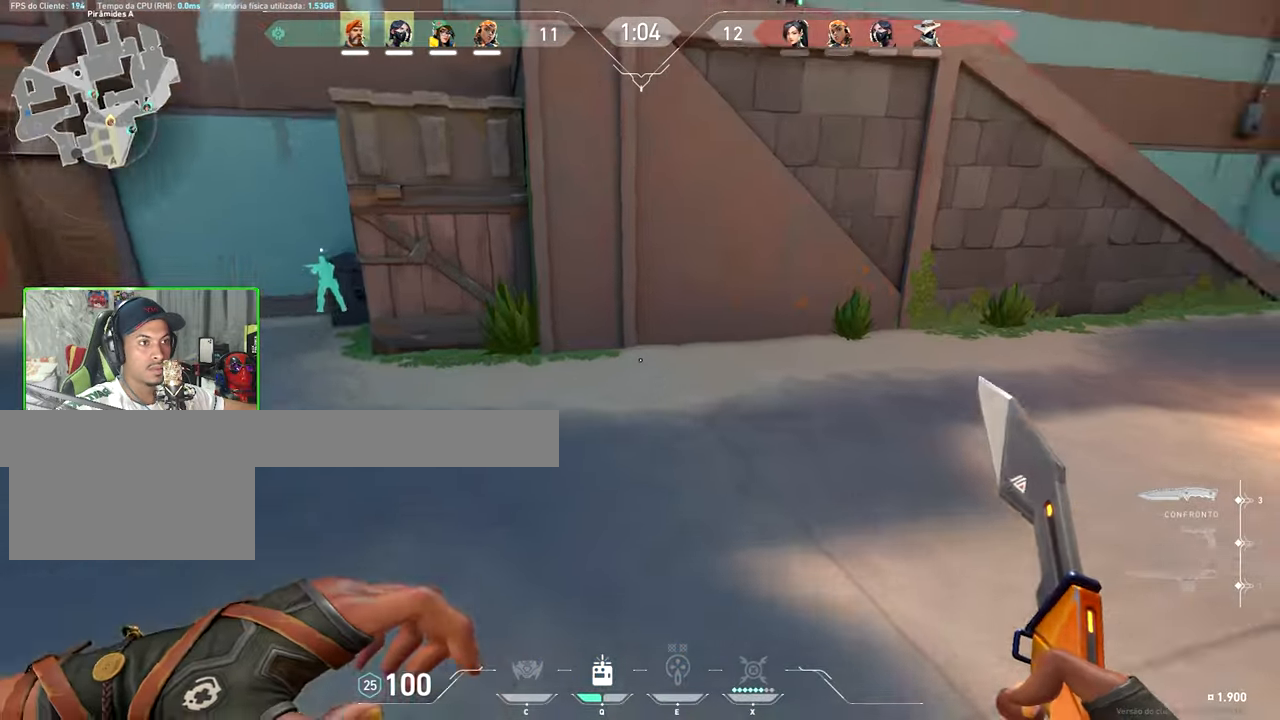
{"keys": ["v", "w"], "mouse_move": "right", "events": []}
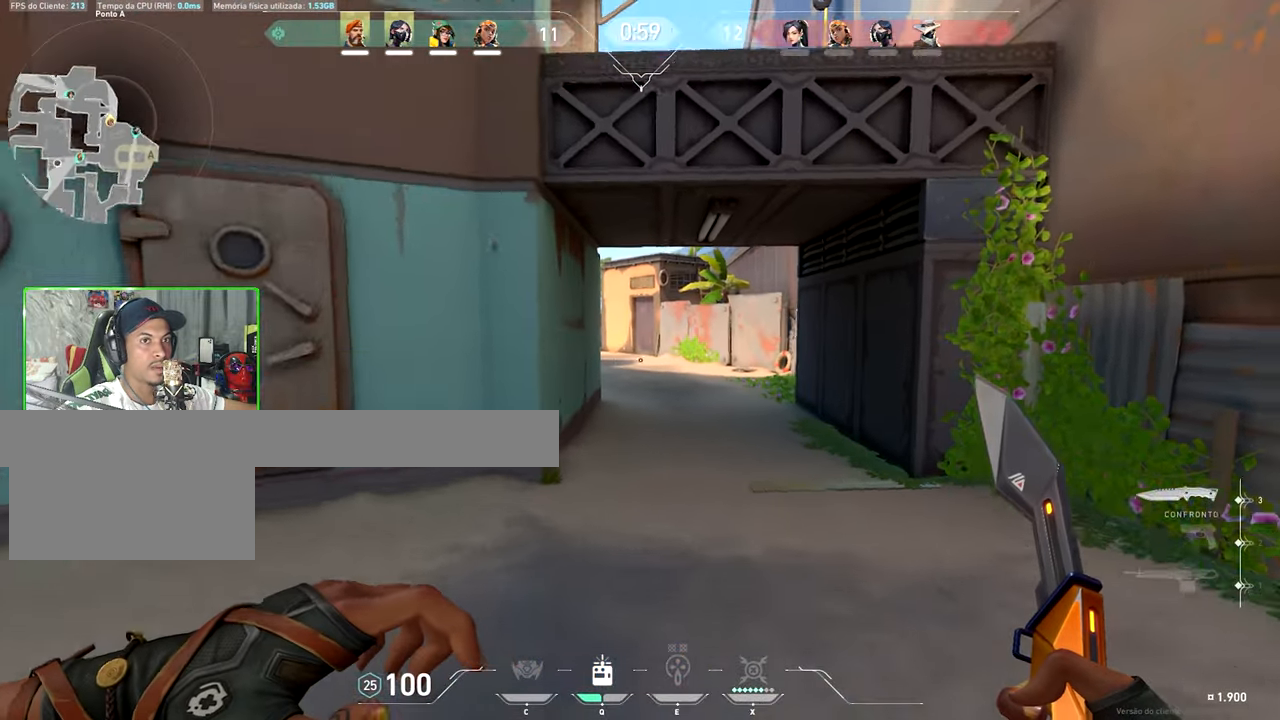
{"keys": ["v", "w"], "mouse_move": "still", "events": []}
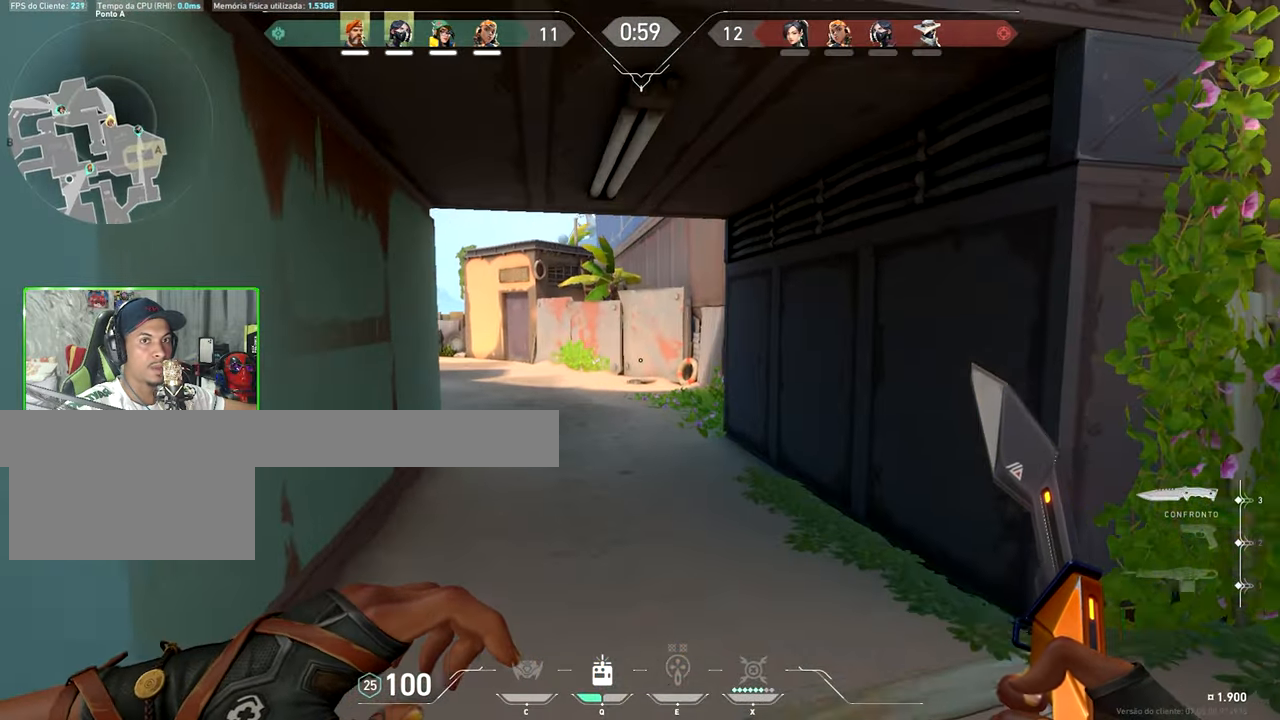
{"keys": ["v", "w"], "mouse_move": "left", "events": []}
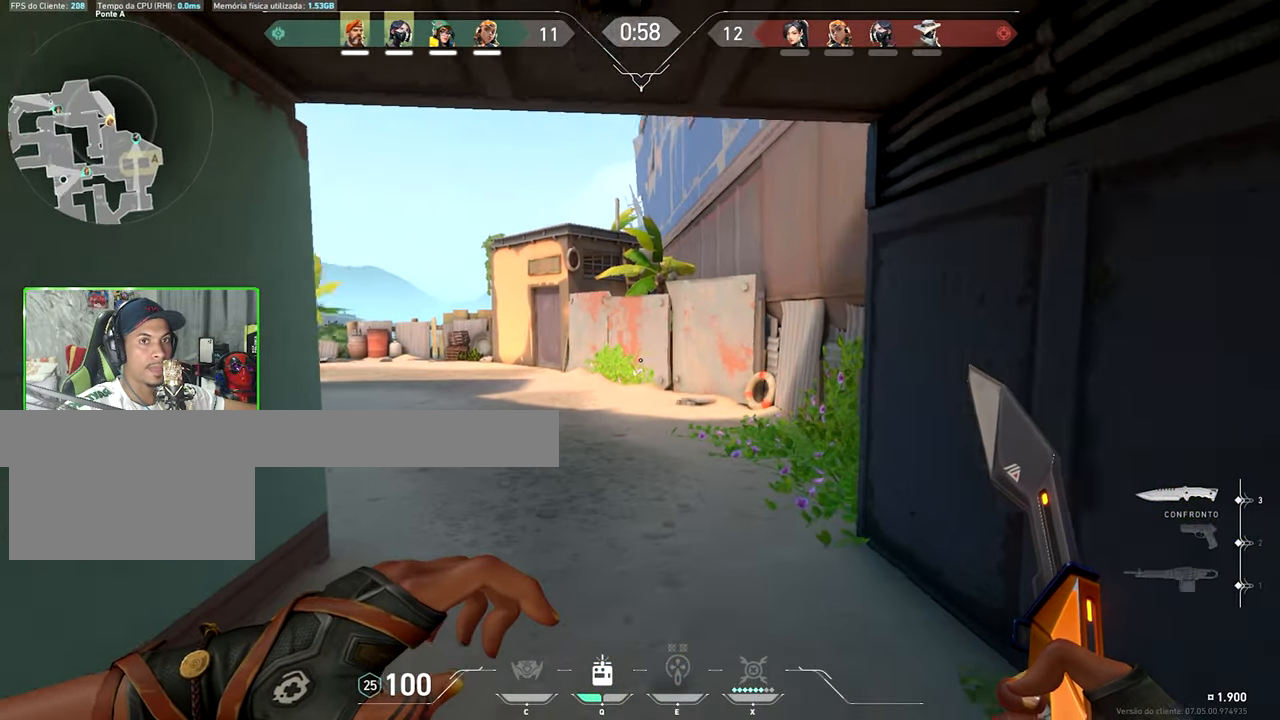
{"keys": ["v", "w"], "mouse_move": "still", "events": []}